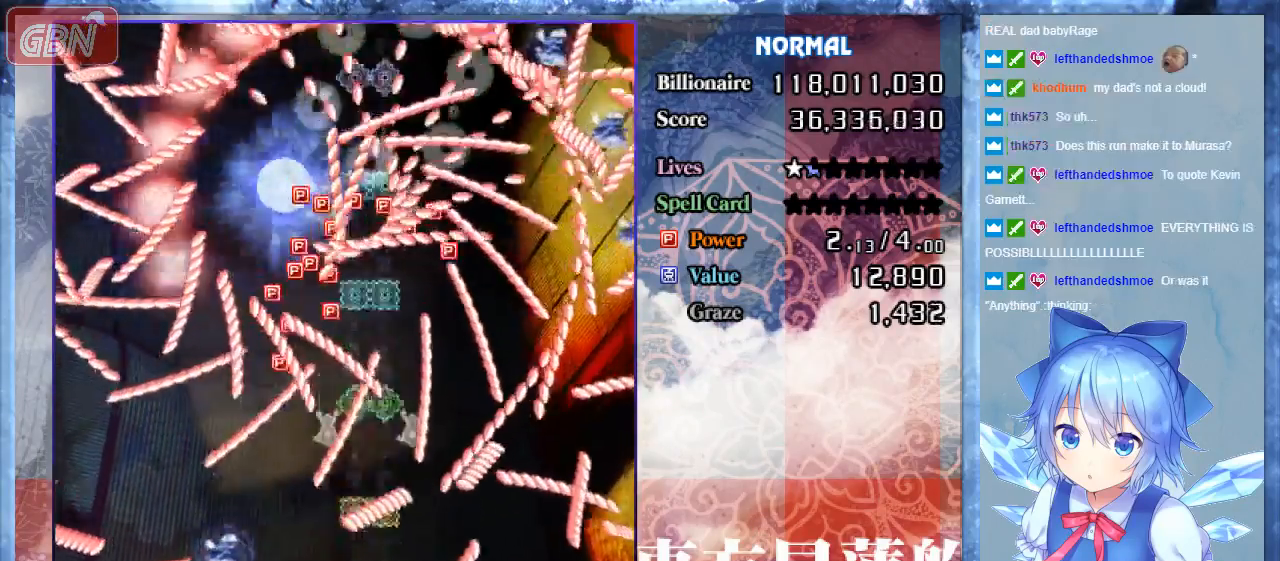
Gameplay with a controller; each line is a JSON object with the inputs held at the frame after it. "events" lists button and stick changes between this image and that frame as [ms after this image, input, new state], when the widget could be followed in between. Not read: L3 R3.
{"buttons": ["A", "B"], "events": []}
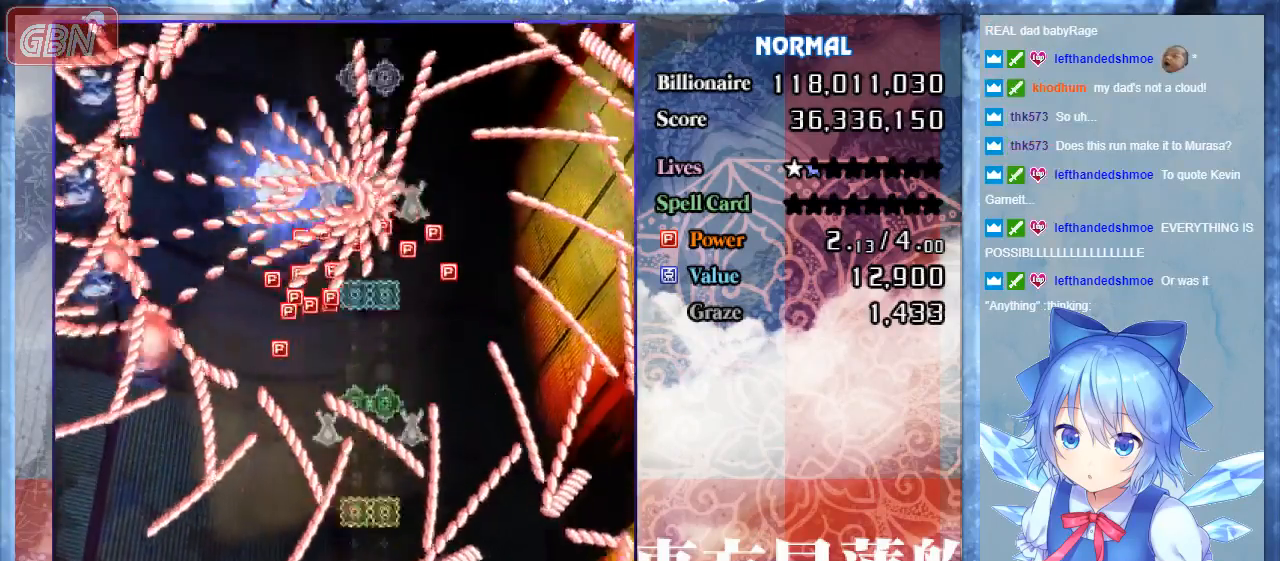
{"buttons": ["A", "B", "DPAD_UP"], "events": [[67, "DPAD_LEFT", "down"], [100, "DPAD_UP", "down"], [233, "DPAD_LEFT", "up"]]}
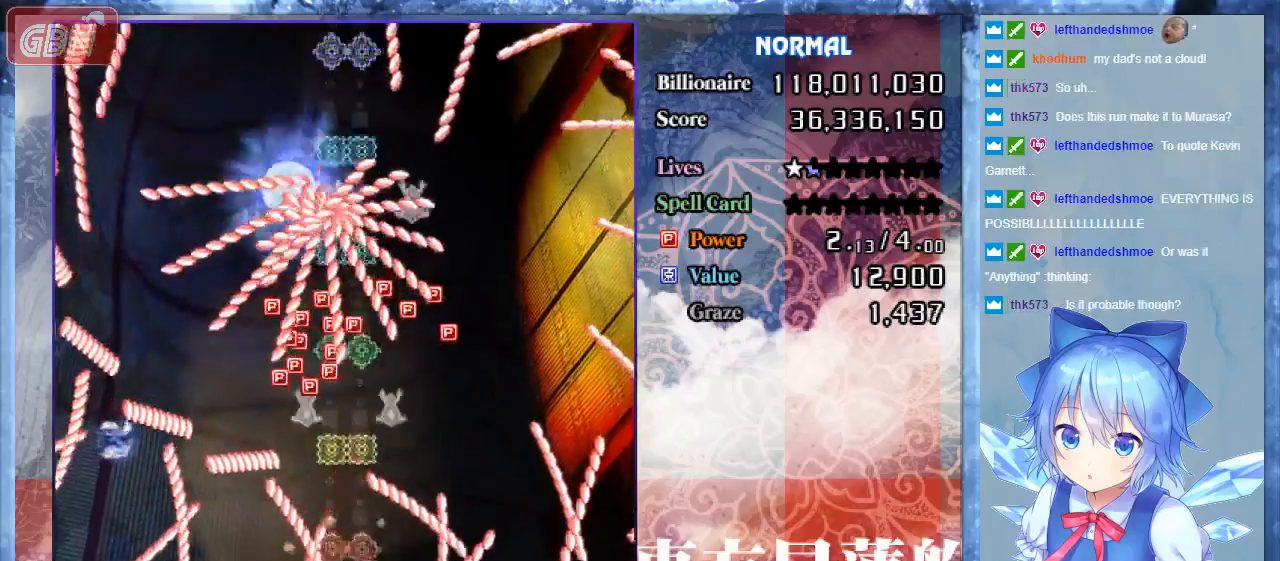
{"buttons": ["A", "B"], "events": [[67, "DPAD_RIGHT", "down"], [100, "DPAD_UP", "up"], [200, "DPAD_RIGHT", "up"]]}
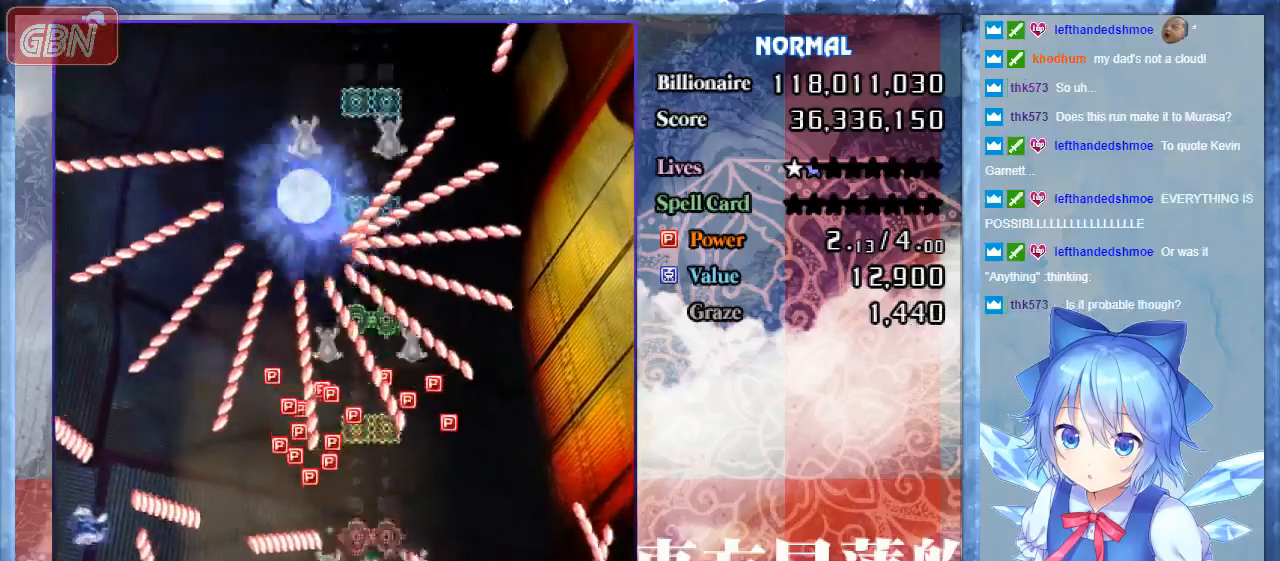
{"buttons": ["A", "B", "DPAD_LEFT"], "events": [[133, "DPAD_UP", "down"], [300, "DPAD_UP", "up"], [467, "DPAD_LEFT", "down"]]}
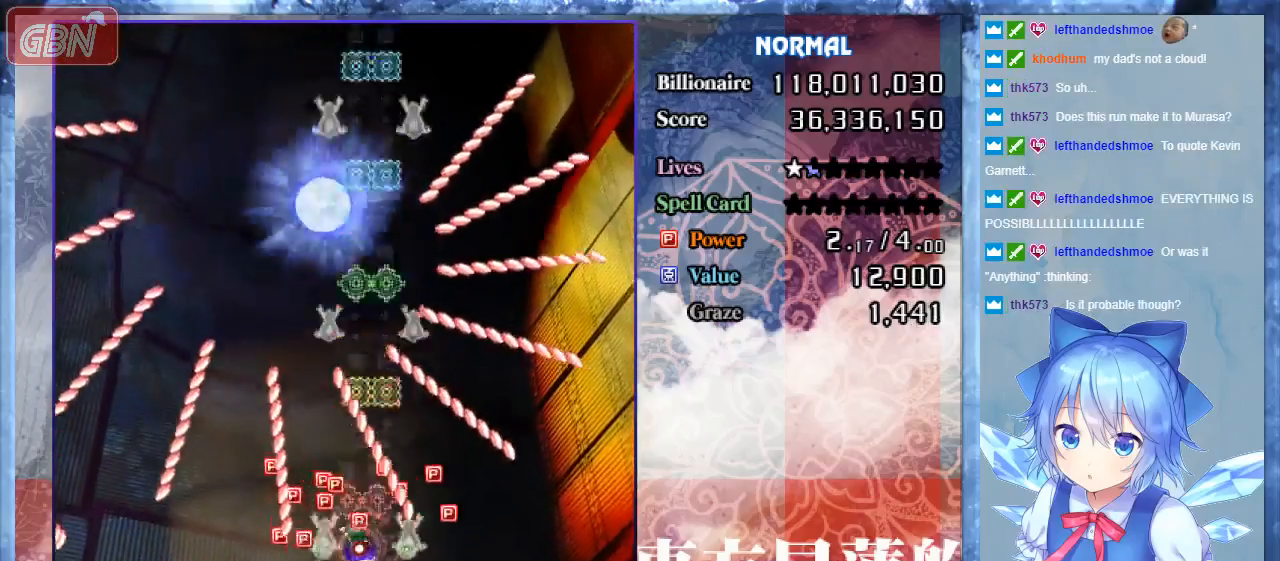
{"buttons": ["A", "B", "DPAD_DOWN", "DPAD_LEFT"], "events": [[33, "DPAD_LEFT", "up"], [100, "DPAD_DOWN", "down"], [133, "DPAD_RIGHT", "down"], [333, "DPAD_RIGHT", "up"], [367, "DPAD_LEFT", "down"]]}
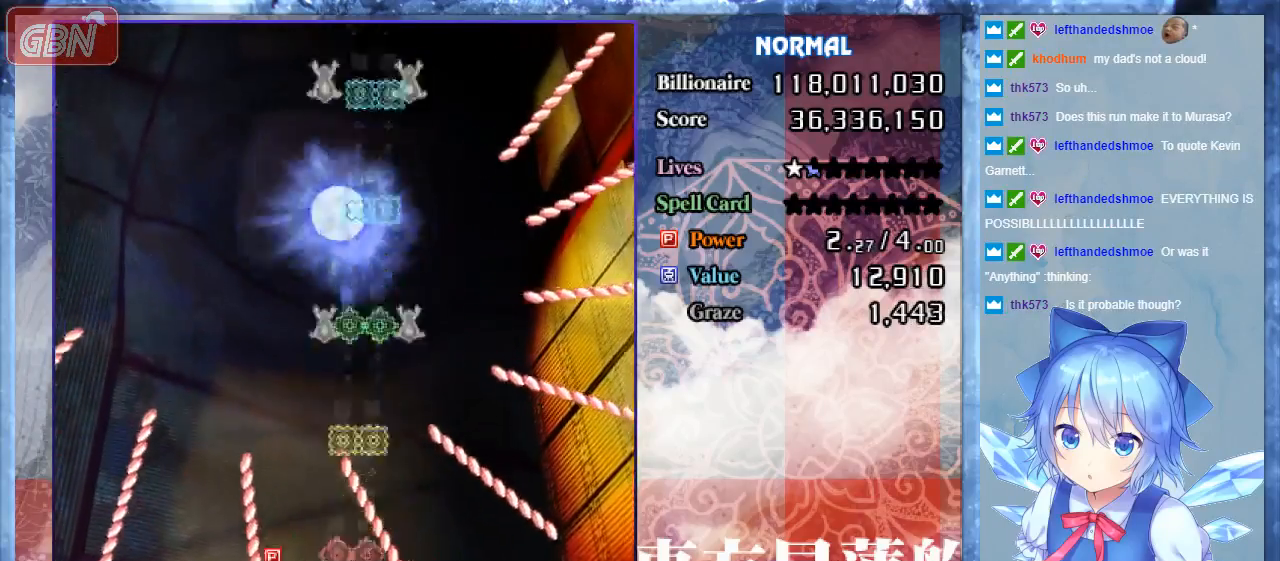
{"buttons": ["A", "B"], "events": [[200, "DPAD_DOWN", "up"], [267, "DPAD_UP", "down"], [300, "DPAD_LEFT", "up"], [367, "DPAD_UP", "up"]]}
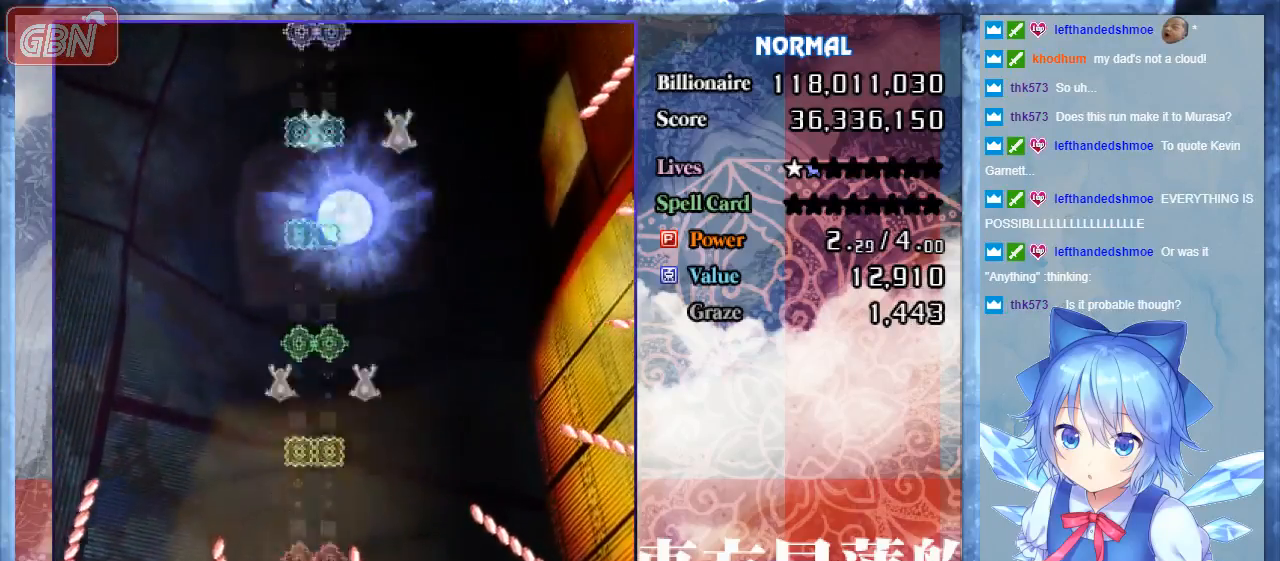
{"buttons": ["A", "B"], "events": []}
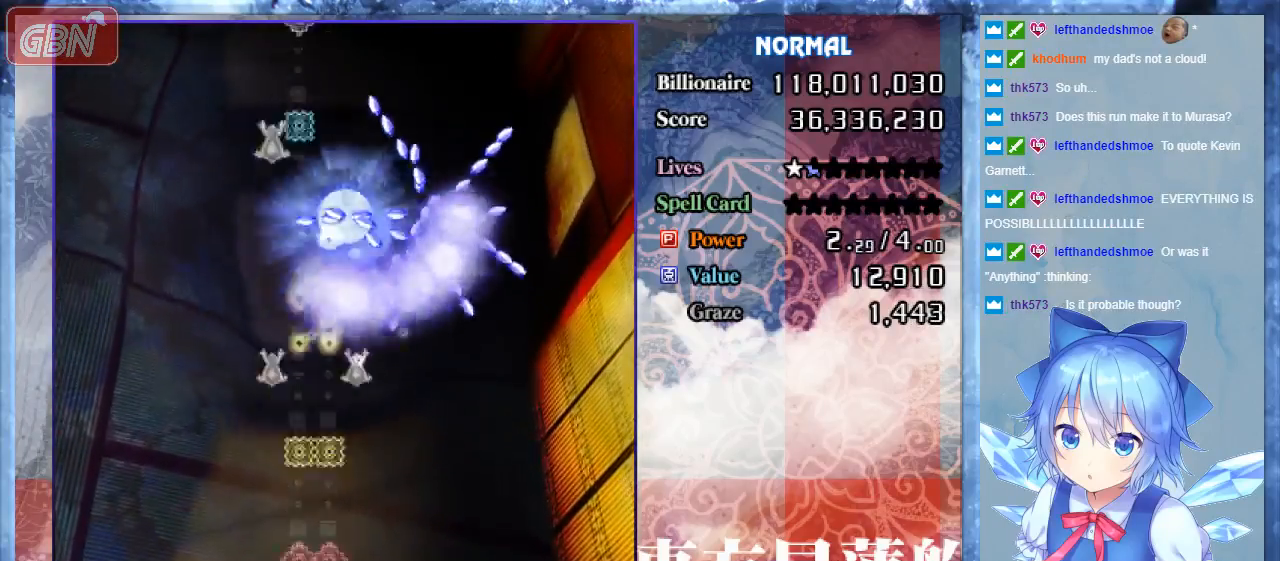
{"buttons": ["A", "B", "DPAD_DOWN", "DPAD_RIGHT"], "events": [[500, "DPAD_DOWN", "down"], [500, "DPAD_RIGHT", "down"]]}
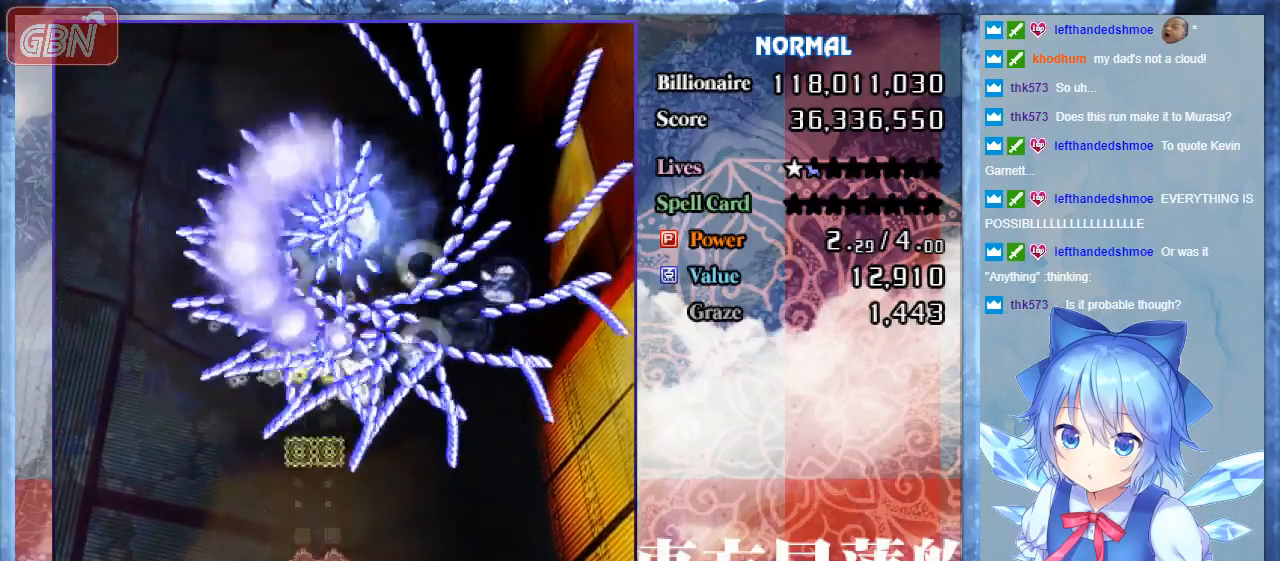
{"buttons": ["A", "B"], "events": [[133, "DPAD_RIGHT", "up"], [167, "DPAD_DOWN", "up"], [300, "DPAD_LEFT", "down"], [333, "DPAD_DOWN", "down"], [433, "DPAD_DOWN", "up"], [467, "DPAD_LEFT", "up"]]}
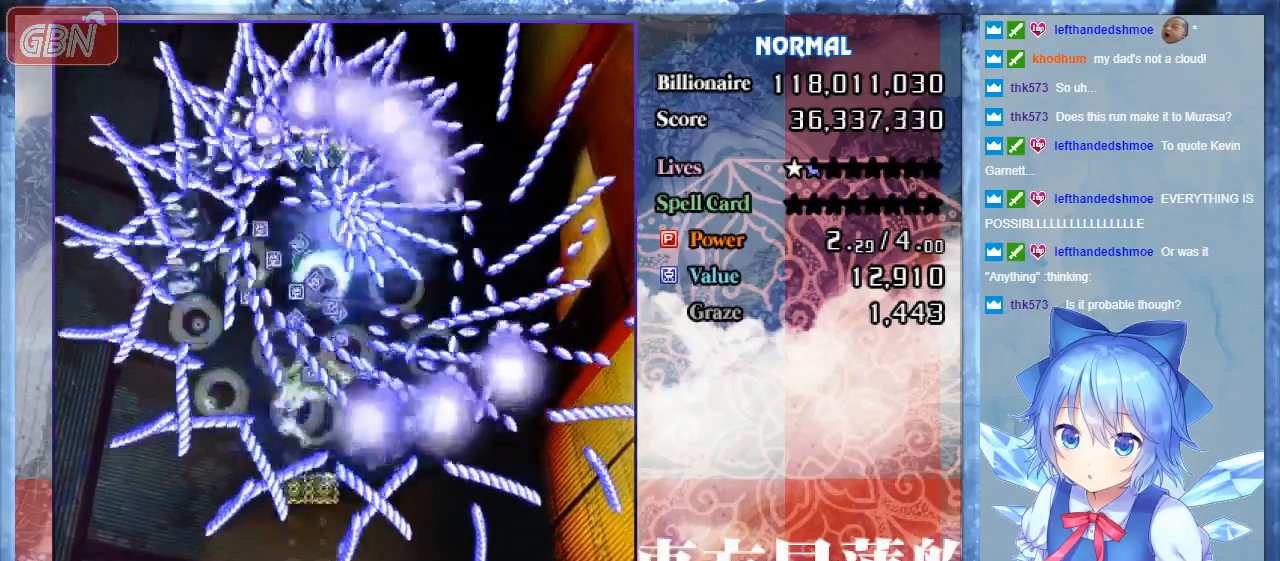
{"buttons": ["A", "B", "DPAD_UP"], "events": [[500, "DPAD_UP", "down"]]}
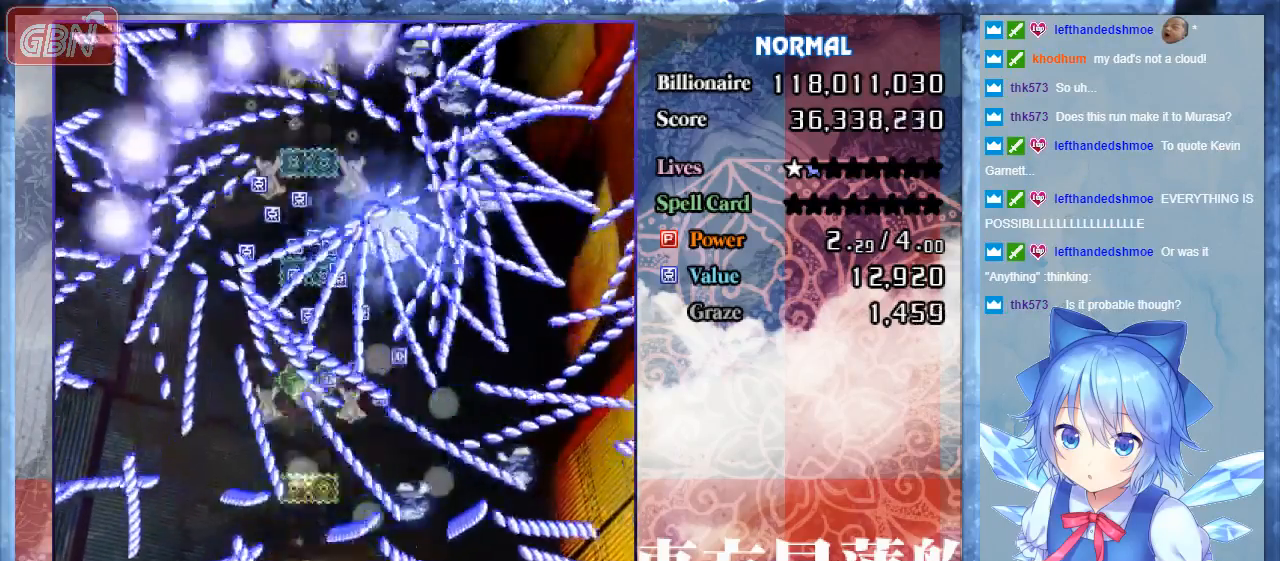
{"buttons": ["A", "B"], "events": [[133, "DPAD_UP", "up"], [267, "DPAD_DOWN", "down"], [300, "DPAD_RIGHT", "down"], [467, "DPAD_DOWN", "up"], [500, "DPAD_RIGHT", "up"]]}
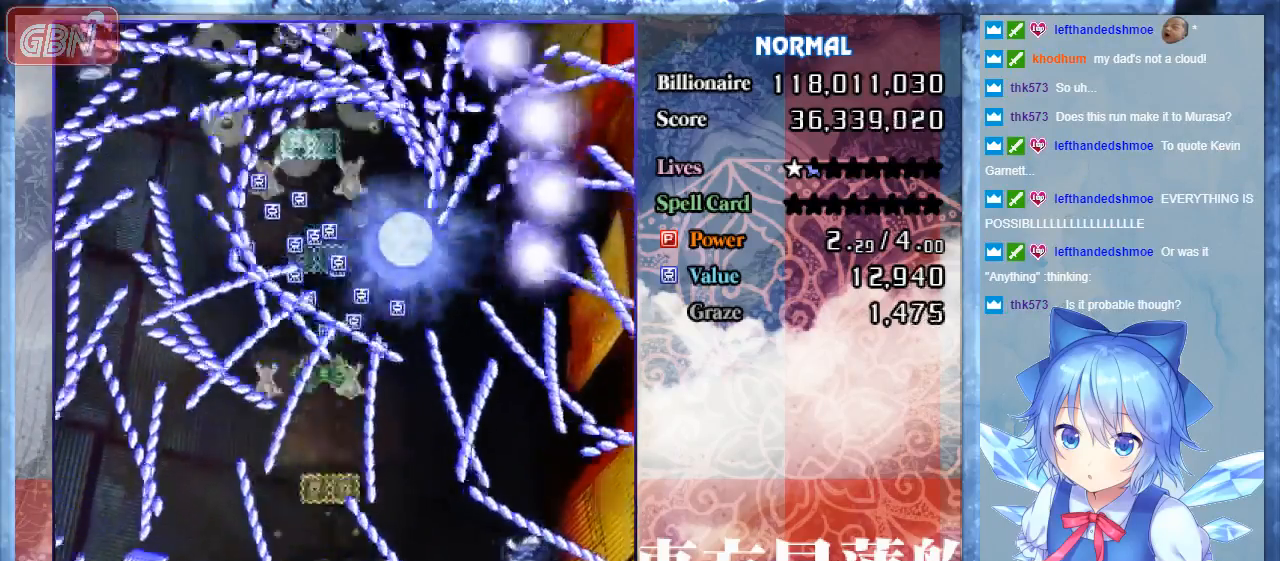
{"buttons": ["A", "B", "DPAD_UP"], "events": [[200, "DPAD_LEFT", "down"], [200, "DPAD_UP", "down"], [233, "DPAD_UP", "up"], [367, "DPAD_LEFT", "up"], [433, "DPAD_UP", "down"]]}
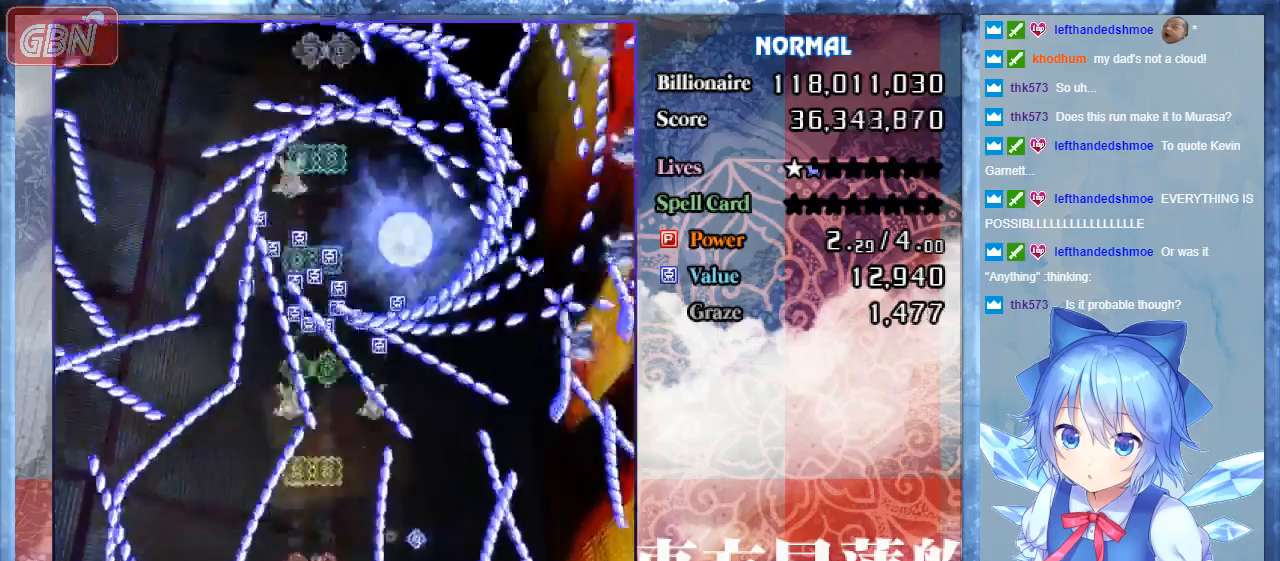
{"buttons": ["A", "B"], "events": [[133, "DPAD_LEFT", "down"], [200, "DPAD_LEFT", "up"], [200, "DPAD_UP", "up"], [300, "DPAD_RIGHT", "down"], [367, "DPAD_DOWN", "down"], [433, "DPAD_RIGHT", "up"], [500, "DPAD_DOWN", "up"]]}
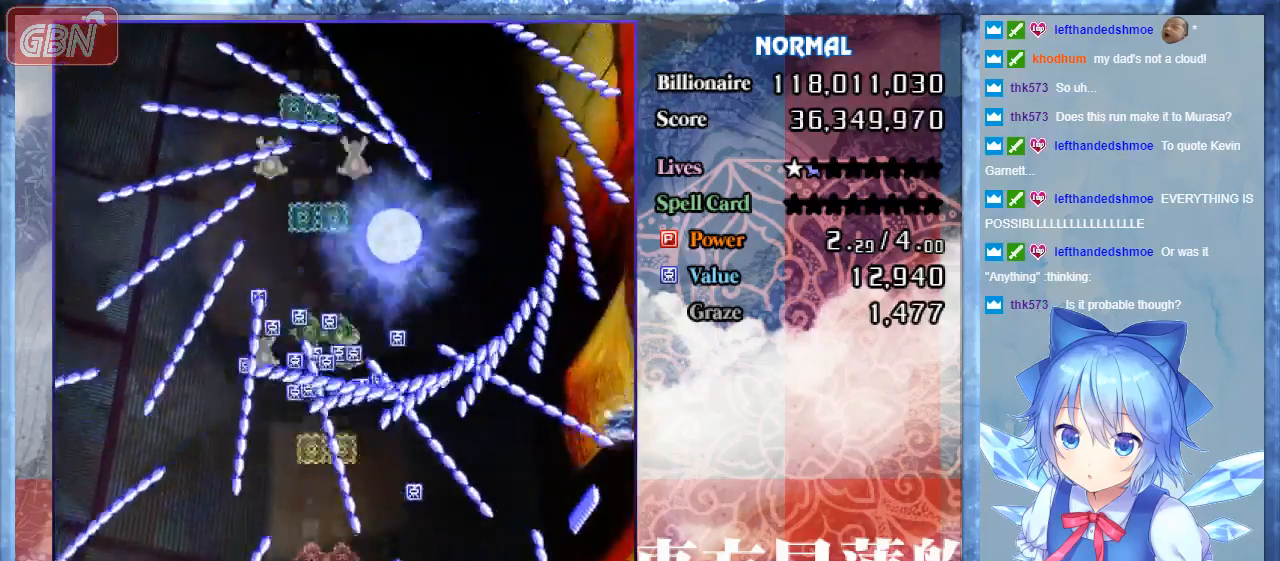
{"buttons": ["A", "B", "DPAD_LEFT"], "events": [[333, "DPAD_DOWN", "down"], [367, "DPAD_LEFT", "down"], [433, "DPAD_DOWN", "up"]]}
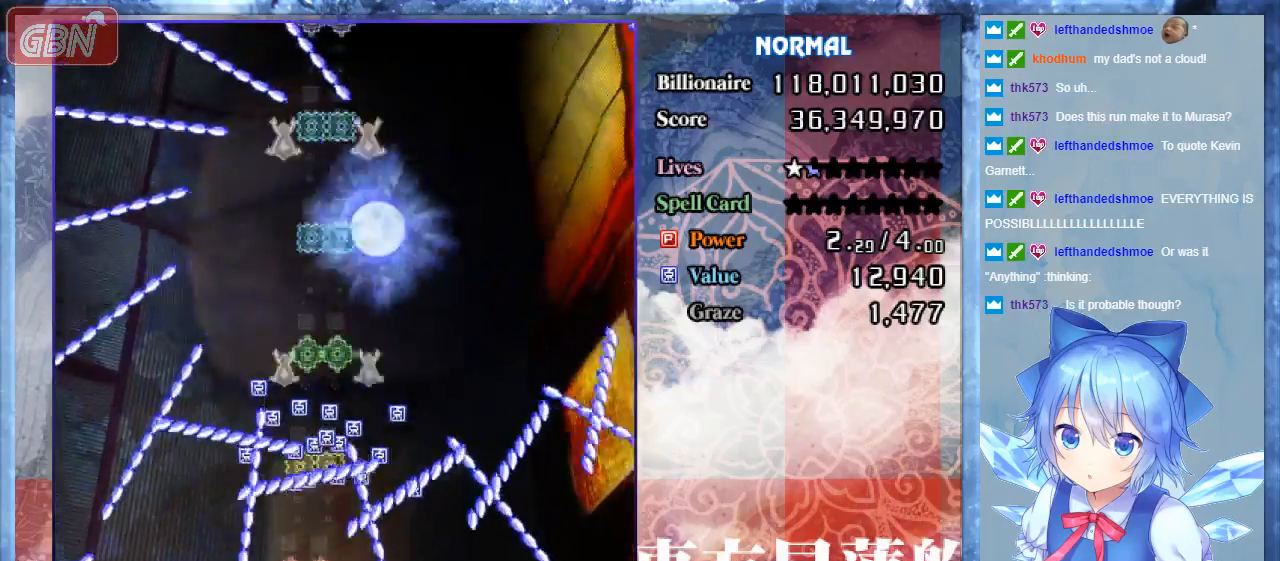
{"buttons": ["A", "B"], "events": [[33, "DPAD_LEFT", "up"]]}
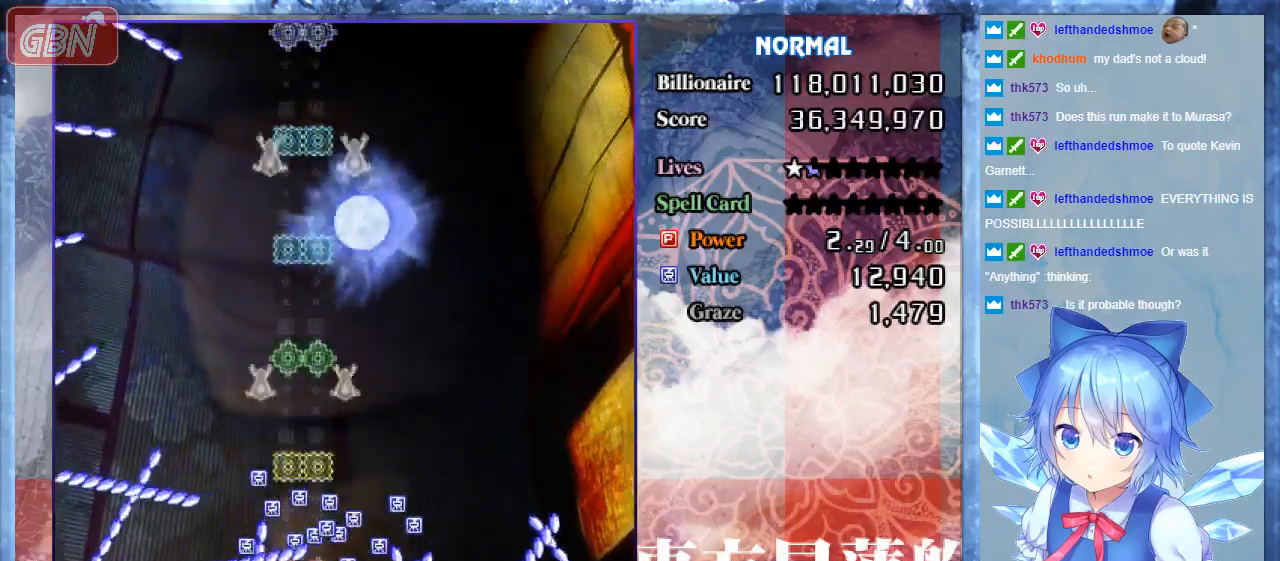
{"buttons": ["A", "B"], "events": [[167, "DPAD_RIGHT", "down"], [300, "DPAD_RIGHT", "up"]]}
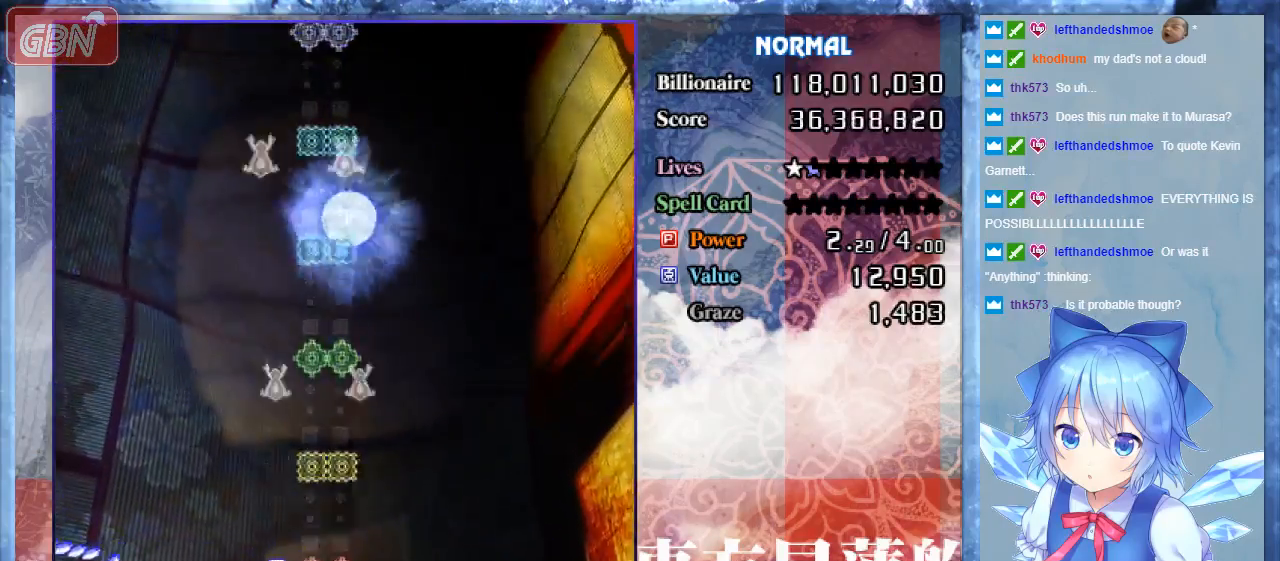
{"buttons": ["A", "B"], "events": []}
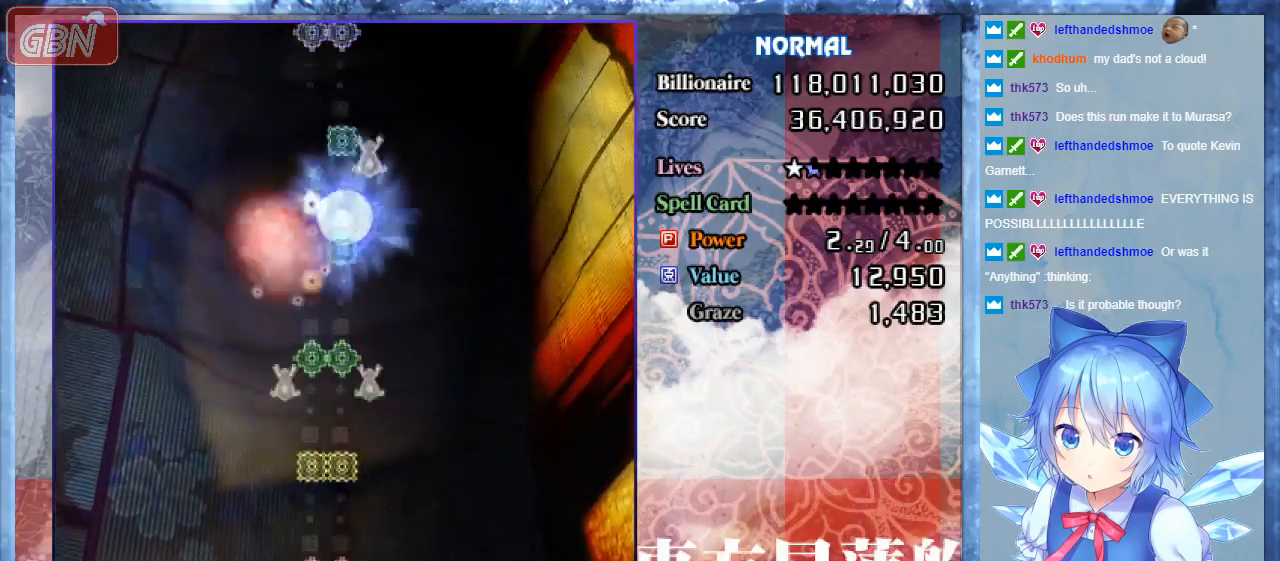
{"buttons": ["A", "B"], "events": []}
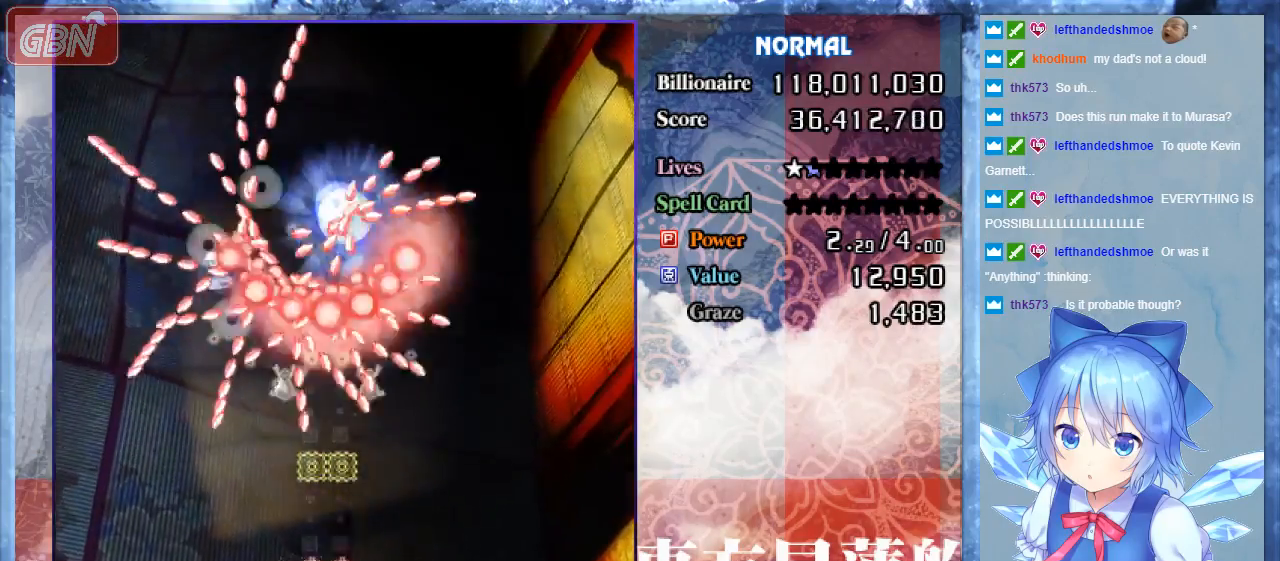
{"buttons": ["A", "B", "DPAD_DOWN", "DPAD_RIGHT"], "events": [[333, "DPAD_DOWN", "down"], [400, "DPAD_RIGHT", "down"]]}
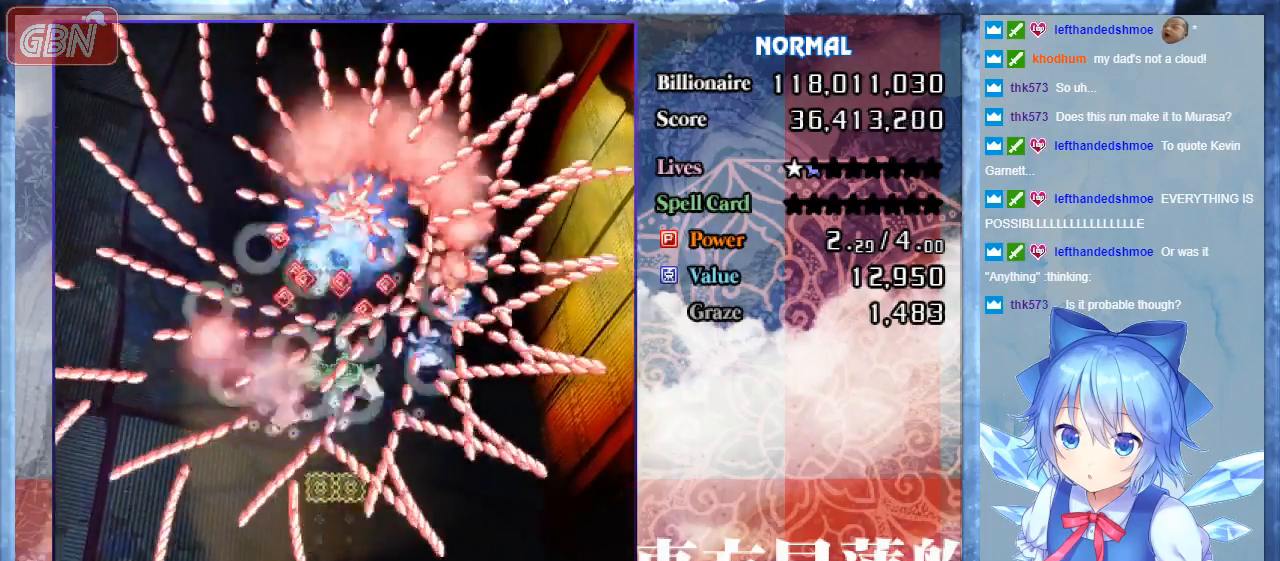
{"buttons": ["A", "B", "DPAD_UP"], "events": [[67, "DPAD_RIGHT", "up"], [100, "DPAD_DOWN", "up"], [367, "DPAD_LEFT", "down"], [400, "DPAD_UP", "down"], [467, "DPAD_LEFT", "up"]]}
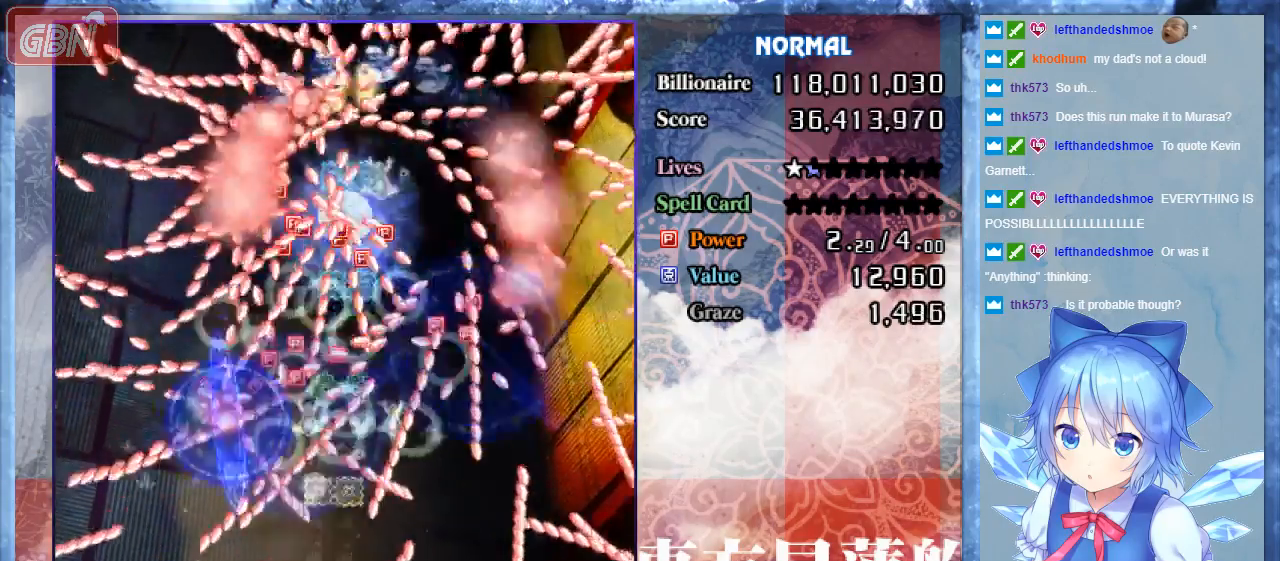
{"buttons": ["A", "B", "DPAD_DOWN", "DPAD_LEFT"], "events": [[100, "DPAD_LEFT", "down"], [167, "DPAD_UP", "up"], [233, "DPAD_DOWN", "down"], [300, "DPAD_LEFT", "up"], [367, "DPAD_LEFT", "down"]]}
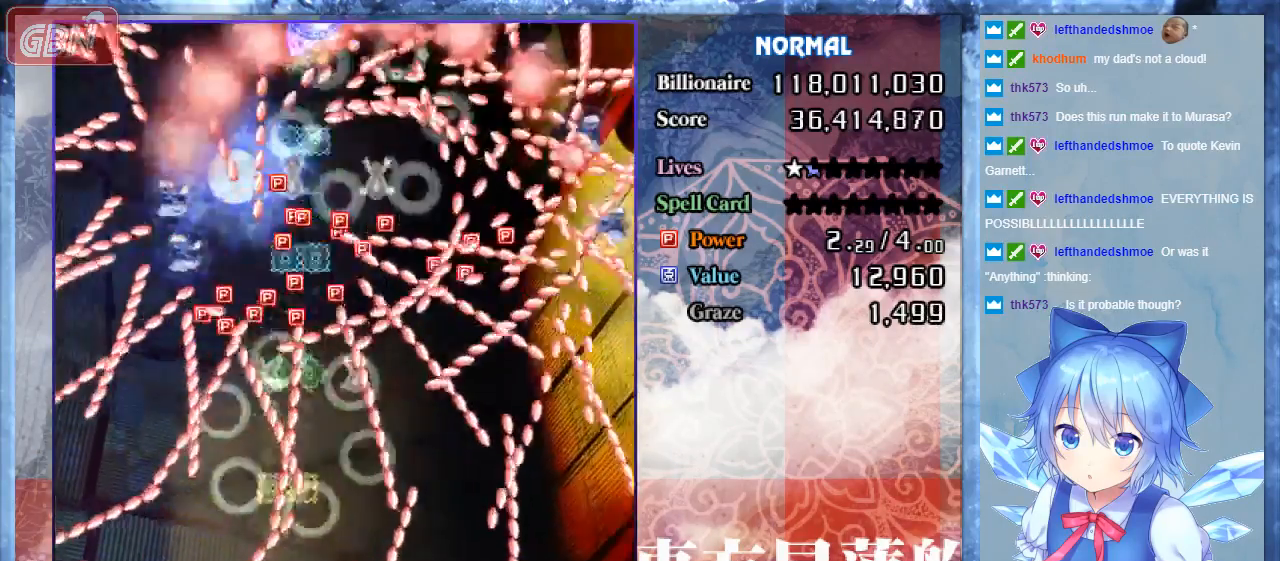
{"buttons": ["A", "B", "DPAD_LEFT"], "events": [[100, "DPAD_DOWN", "up"], [167, "DPAD_DOWN", "down"], [167, "DPAD_LEFT", "up"], [233, "DPAD_RIGHT", "down"], [267, "DPAD_DOWN", "up"], [400, "DPAD_LEFT", "down"], [400, "DPAD_RIGHT", "up"]]}
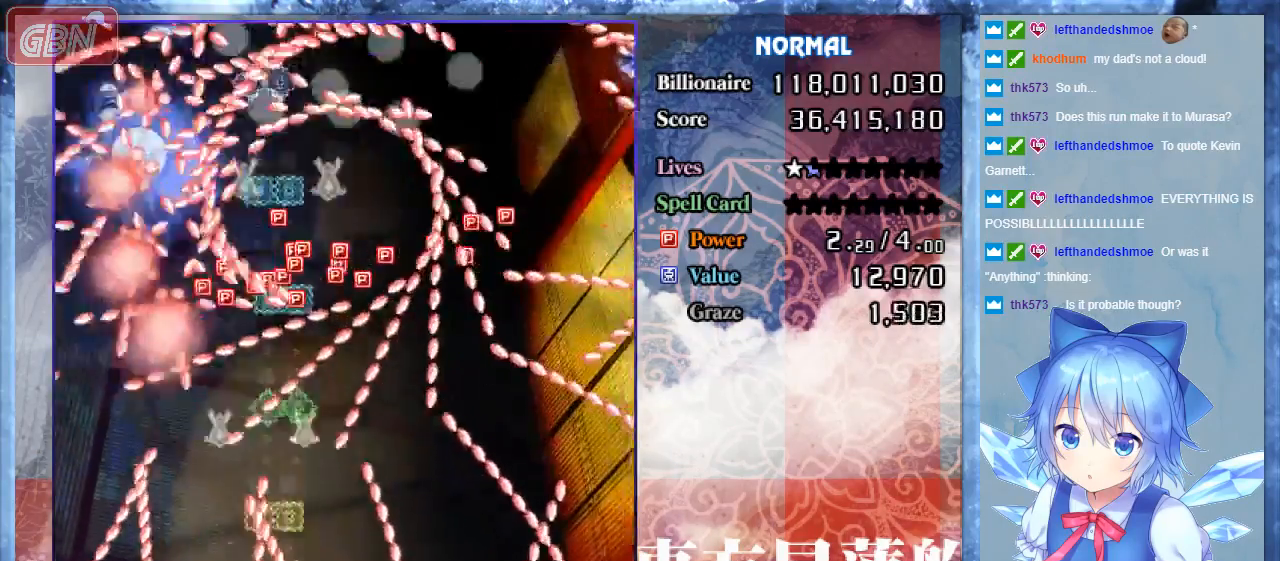
{"buttons": ["A", "B", "DPAD_DOWN", "DPAD_LEFT"], "events": [[200, "DPAD_LEFT", "up"], [233, "DPAD_RIGHT", "down"], [367, "DPAD_DOWN", "down"], [400, "DPAD_RIGHT", "up"], [433, "DPAD_LEFT", "down"]]}
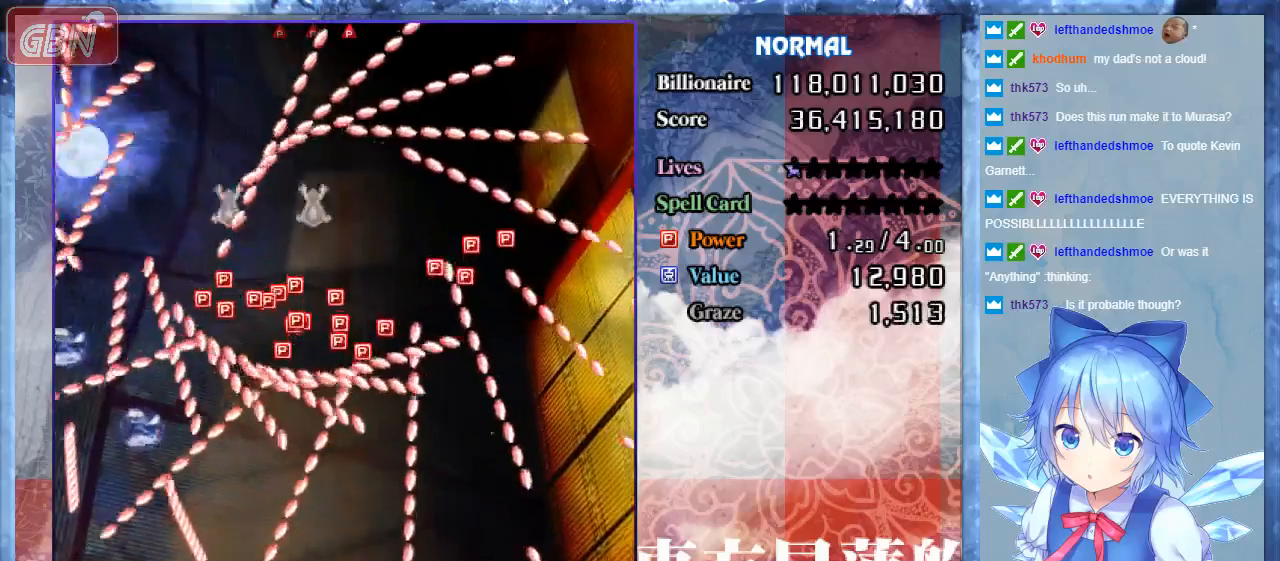
{"buttons": ["A", "B"], "events": [[133, "DPAD_DOWN", "up"], [133, "DPAD_LEFT", "up"]]}
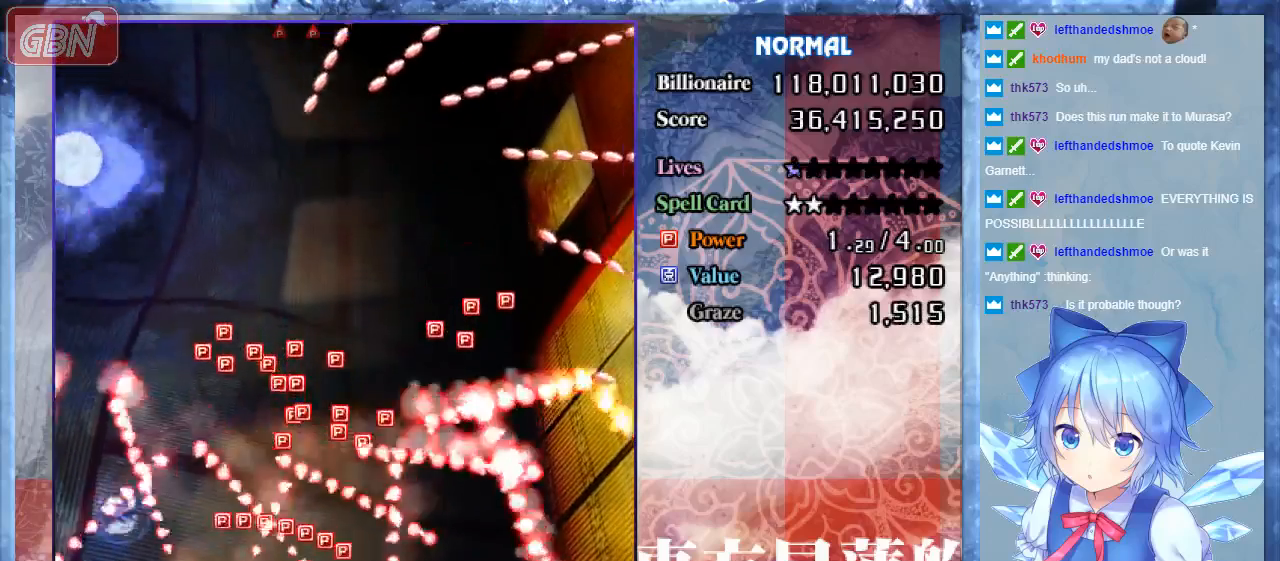
{"buttons": ["B", "DPAD_UP"], "events": [[433, "A", "up"], [500, "DPAD_UP", "down"]]}
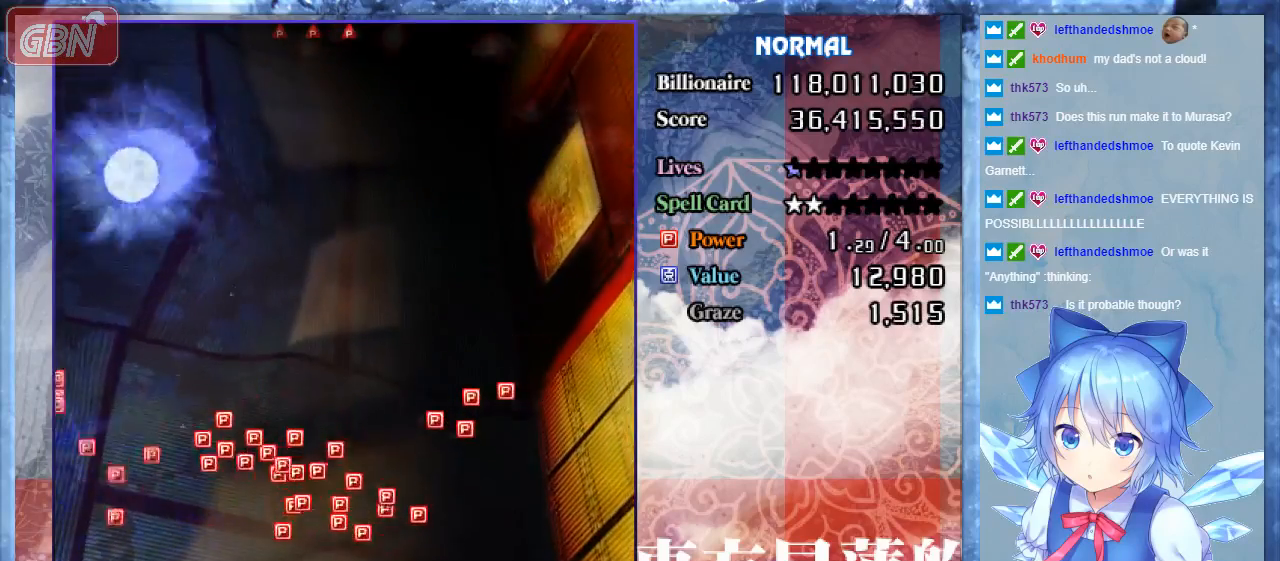
{"buttons": ["B", "DPAD_UP"], "events": [[333, "DPAD_LEFT", "down"], [467, "DPAD_LEFT", "up"]]}
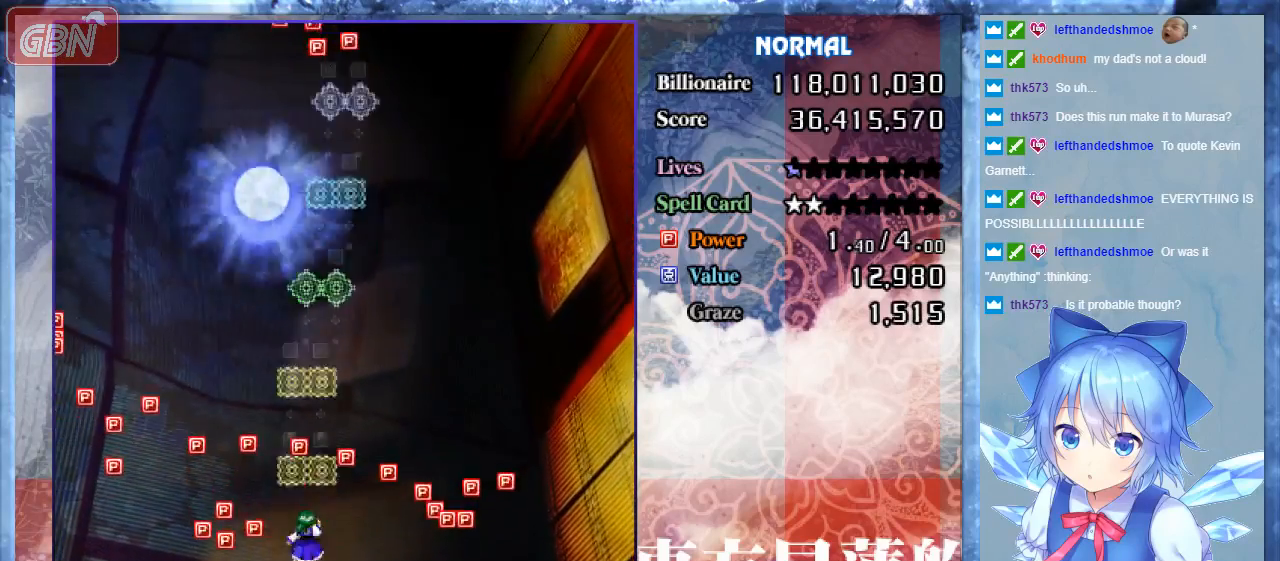
{"buttons": ["B", "DPAD_UP"], "events": [[100, "DPAD_LEFT", "down"], [267, "DPAD_LEFT", "up"]]}
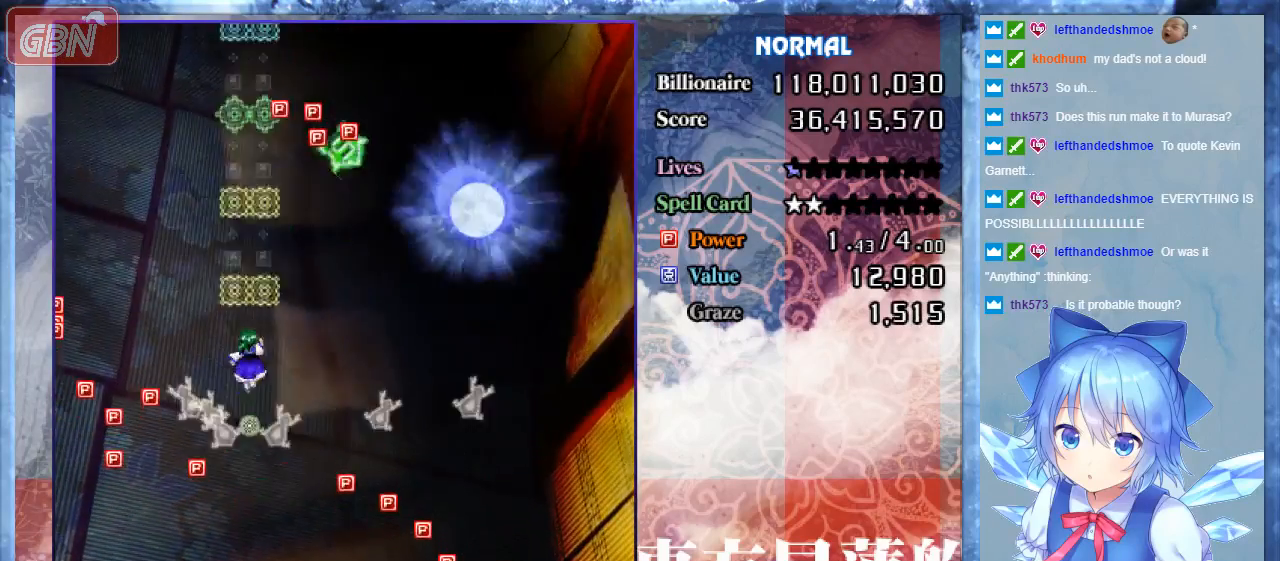
{"buttons": ["B", "DPAD_UP"], "events": []}